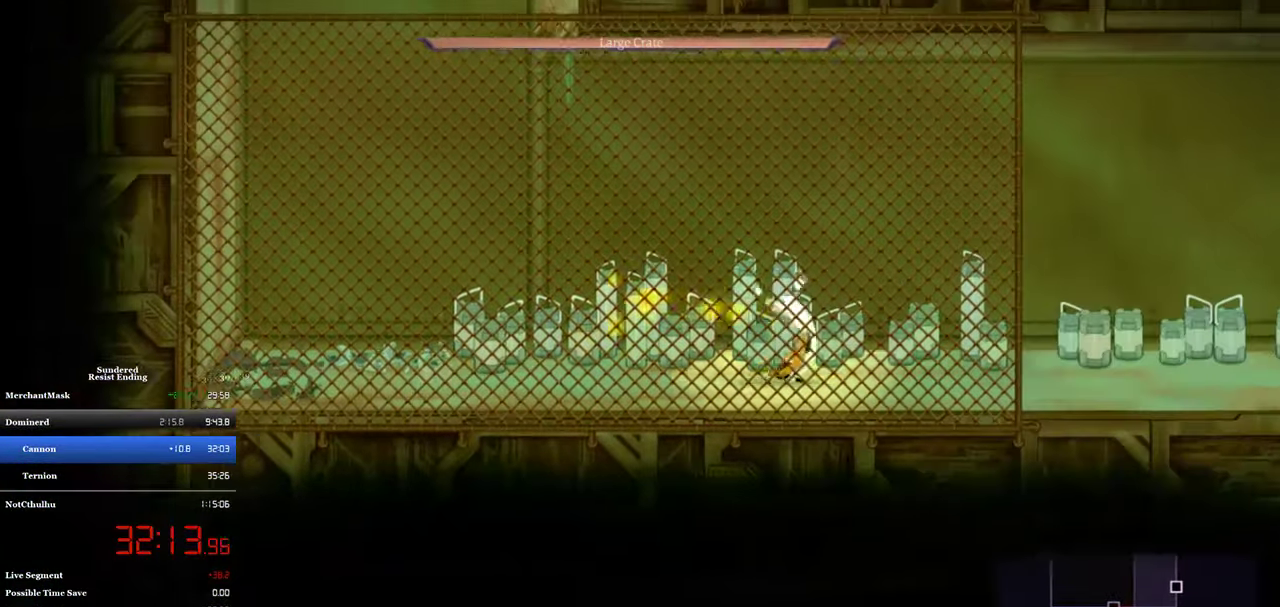
Gameplay with a controller (PlayStation layout); each line is a JSON object with the inputs held at the frame after it. "events" lists button and stick changes between this image and that frame as [ms after this image, input, new state], when the widget could be followed in between. Not read: R3 right_stick.
{"buttons": ["DPAD_RIGHT"], "left_stick": "center", "events": [[233, "CIRCLE", "down"], [433, "CIRCLE", "up"]]}
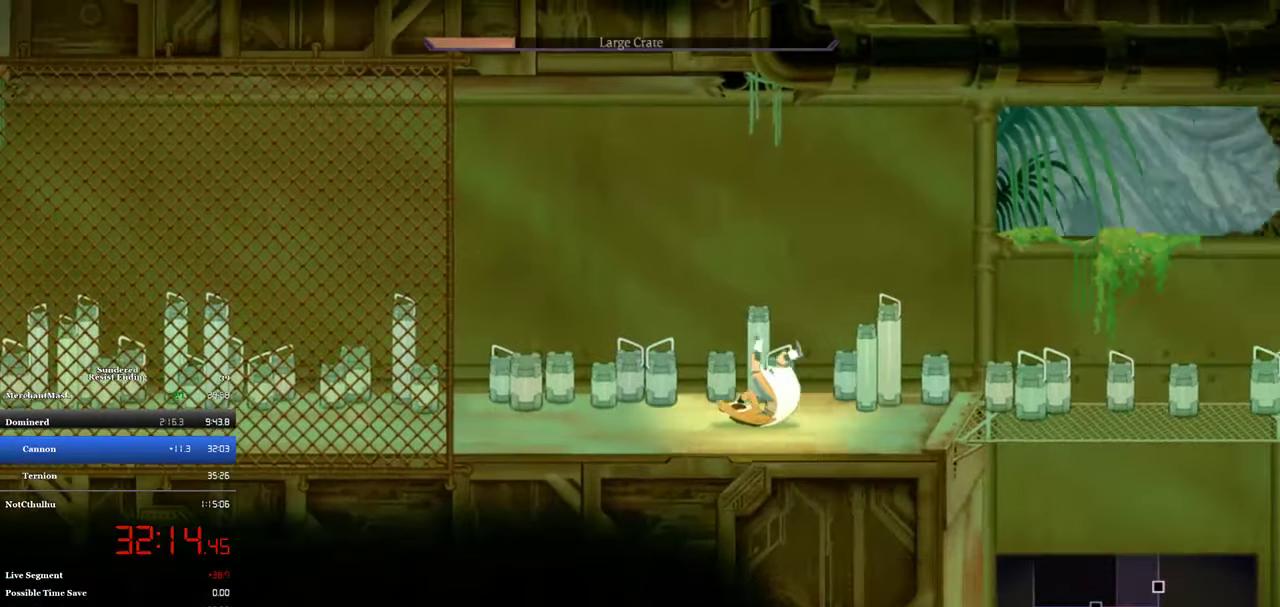
{"buttons": ["CROSS", "DPAD_DOWN", "DPAD_RIGHT"], "left_stick": "center", "events": [[200, "DPAD_DOWN", "down"], [233, "DPAD_RIGHT", "up"], [266, "CROSS", "down"], [466, "DPAD_RIGHT", "down"]]}
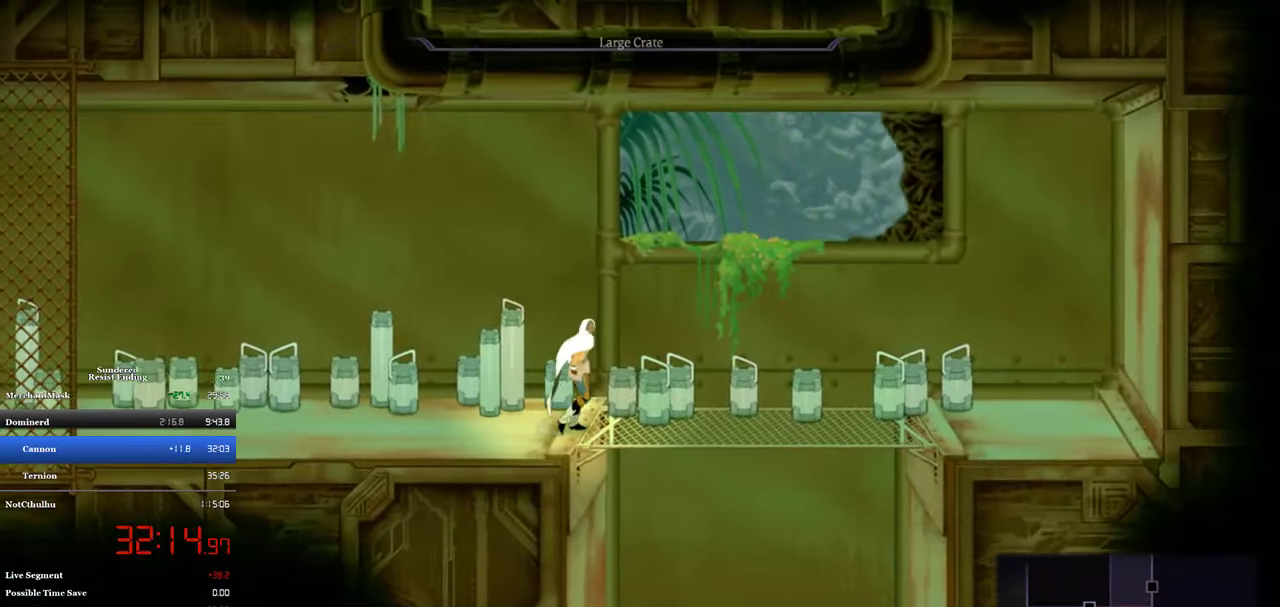
{"buttons": ["CROSS", "DPAD_DOWN"], "left_stick": "center", "events": [[200, "DPAD_RIGHT", "up"]]}
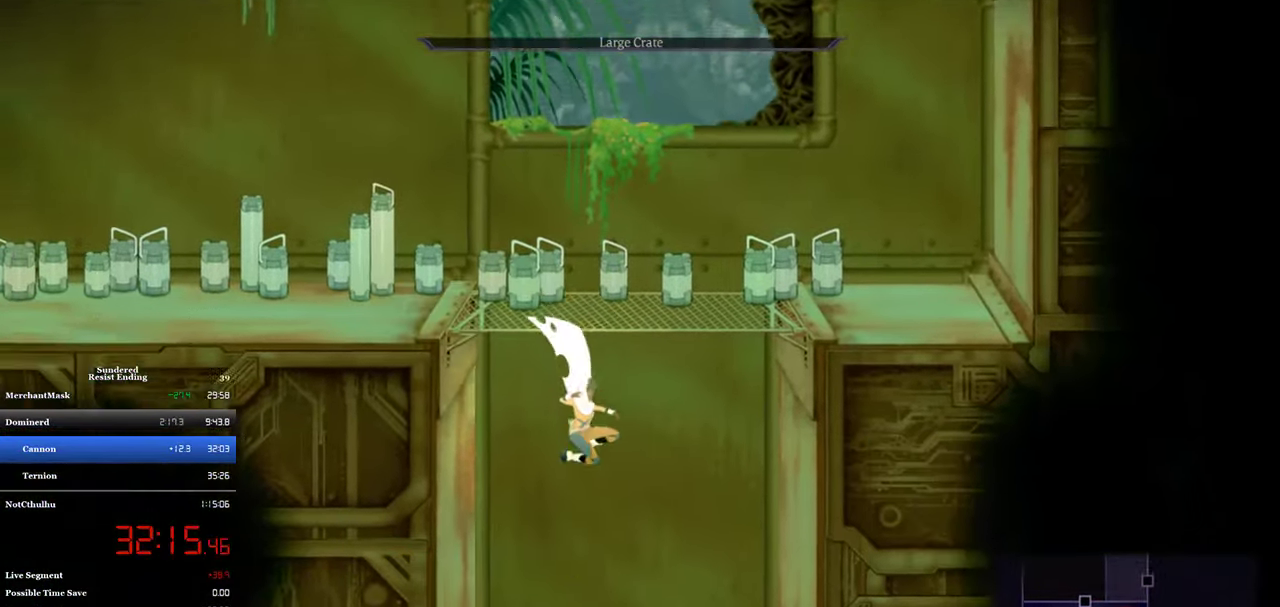
{"buttons": ["SQUARE", "DPAD_LEFT"], "left_stick": "center", "events": [[66, "DPAD_DOWN", "up"], [100, "CROSS", "up"], [433, "DPAD_LEFT", "down"], [467, "SQUARE", "down"]]}
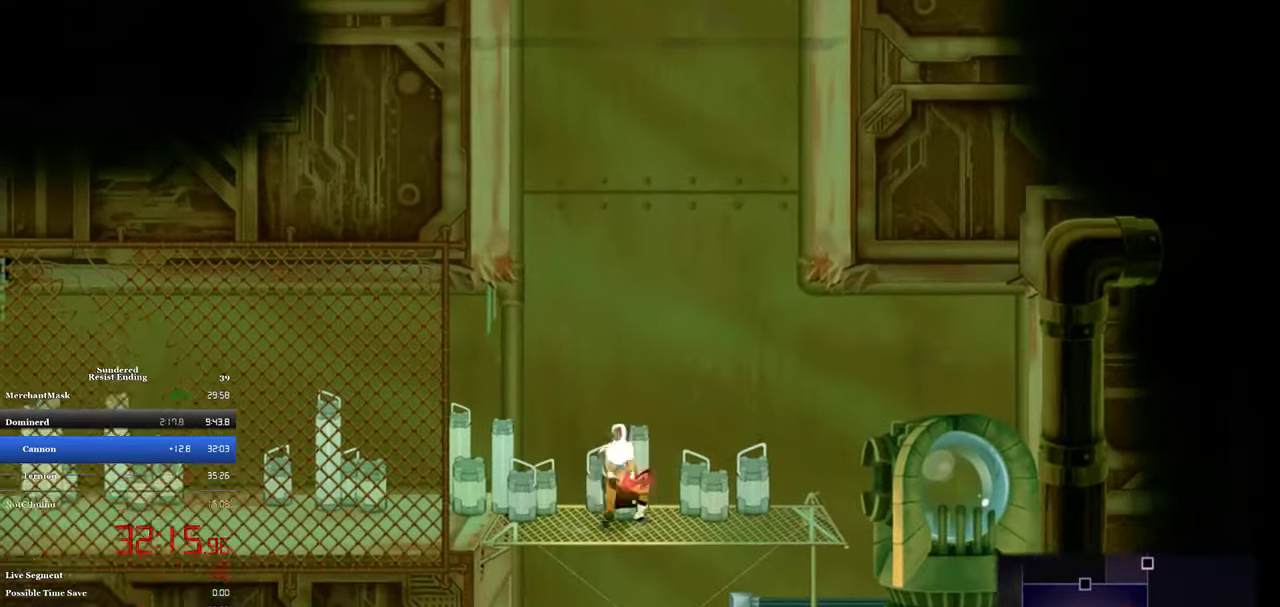
{"buttons": ["CIRCLE", "DPAD_LEFT"], "left_stick": "center", "events": [[333, "SQUARE", "up"], [400, "CIRCLE", "down"]]}
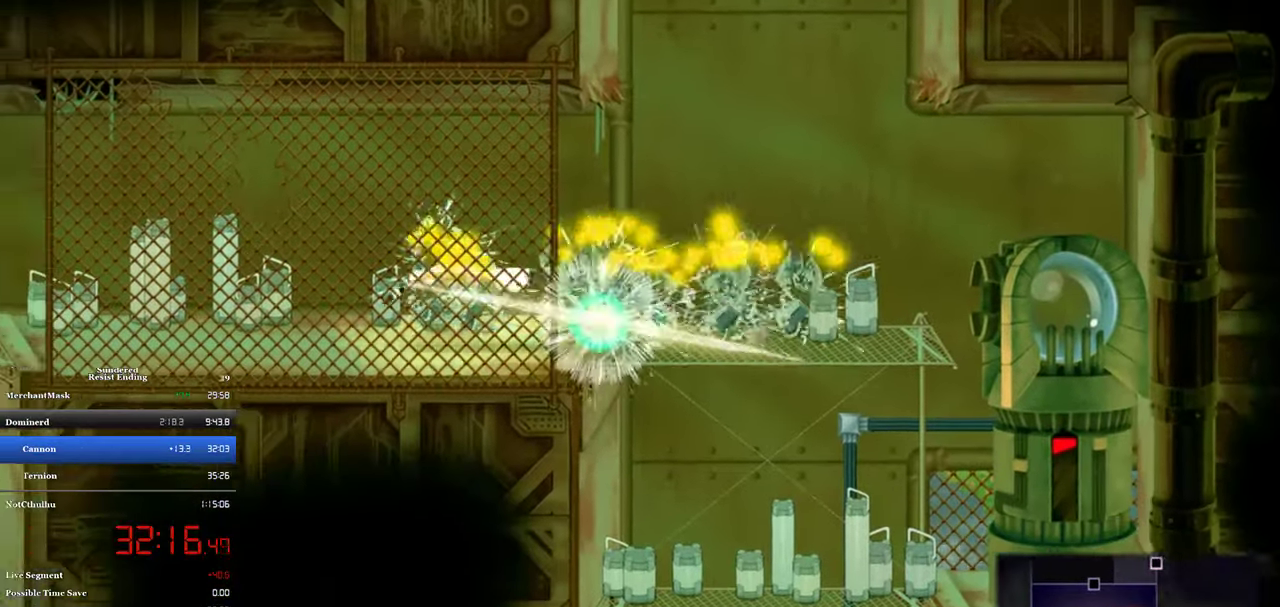
{"buttons": ["DPAD_DOWN"], "left_stick": "center", "events": [[33, "CIRCLE", "up"], [400, "SQUARE", "down"], [467, "SQUARE", "up"], [500, "DPAD_DOWN", "down"], [500, "DPAD_LEFT", "up"]]}
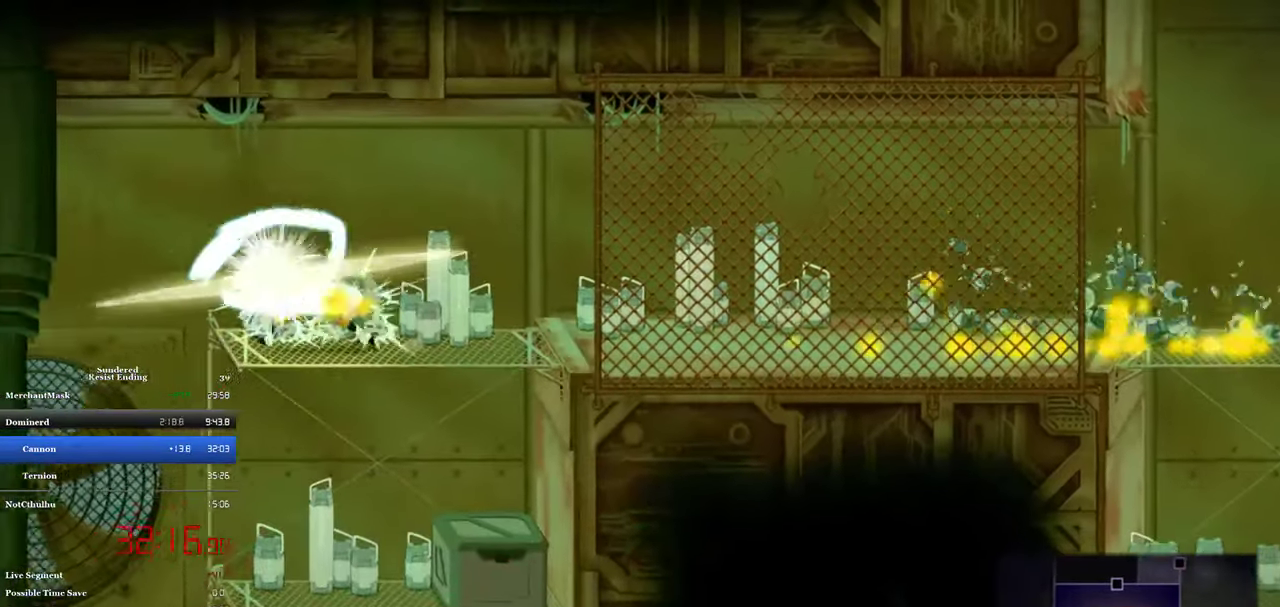
{"buttons": [], "left_stick": "center", "events": [[33, "SQUARE", "down"], [200, "SQUARE", "up"], [367, "DPAD_DOWN", "up"]]}
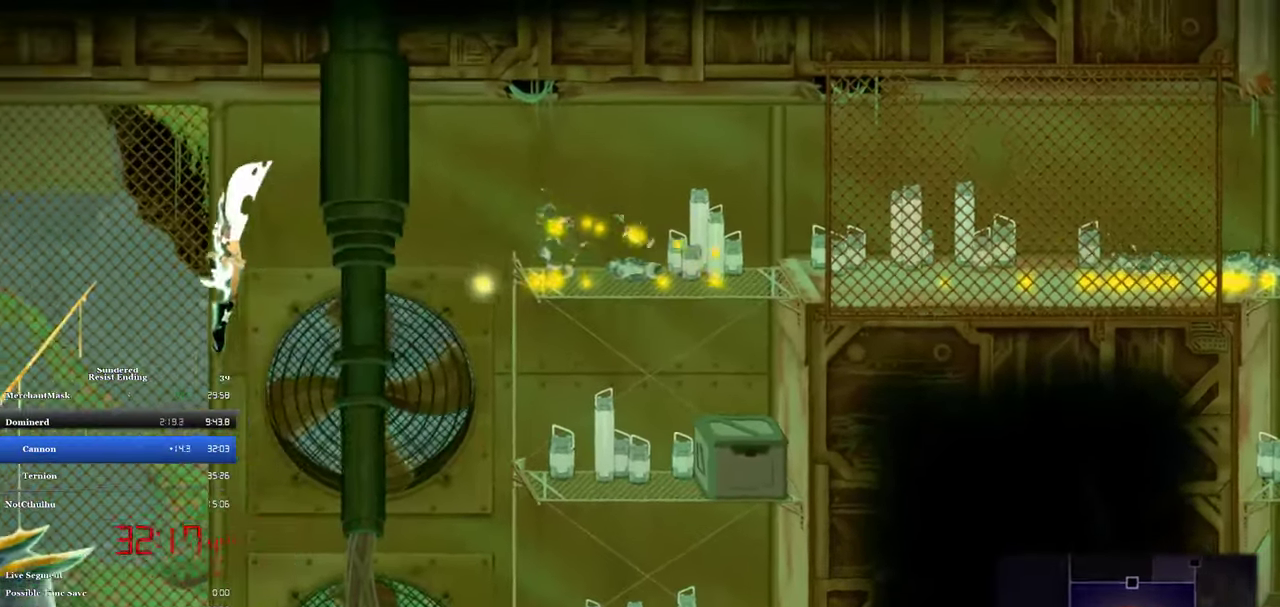
{"buttons": [], "left_stick": "center", "events": []}
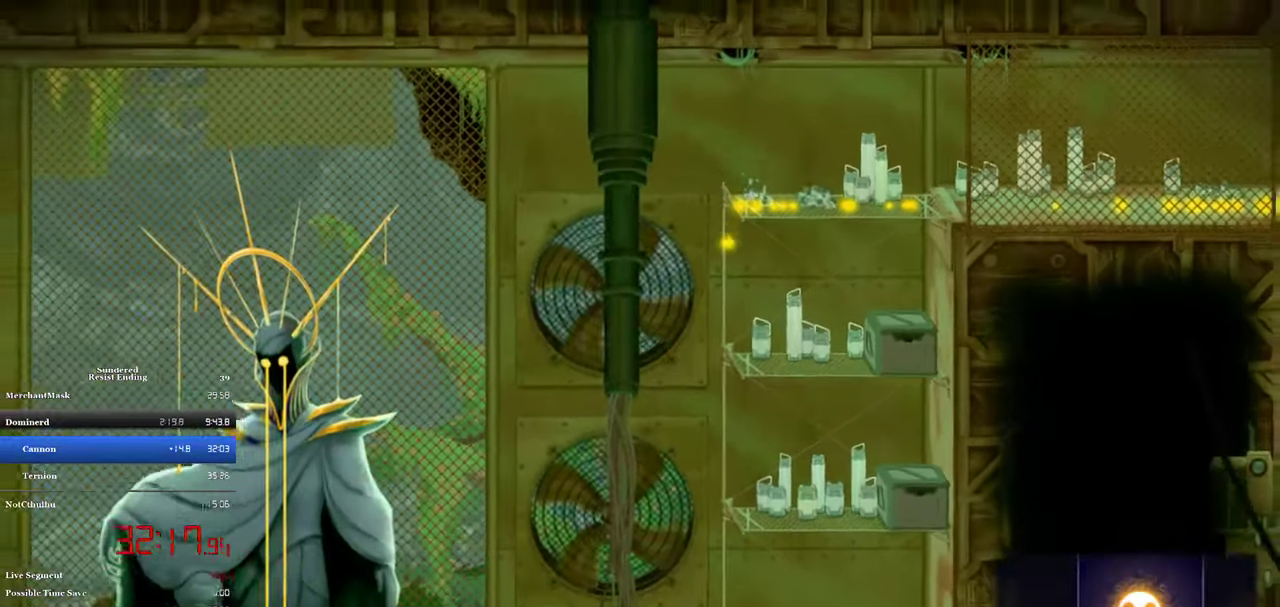
{"buttons": [], "left_stick": "center", "events": [[367, "SQUARE", "down"], [433, "SQUARE", "up"]]}
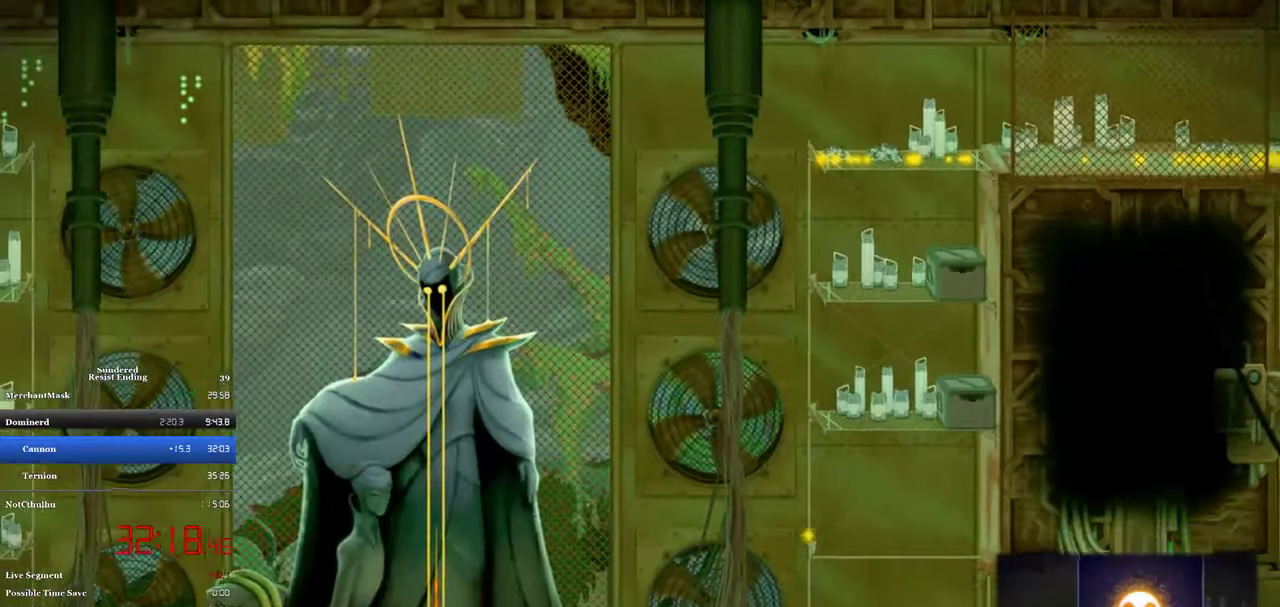
{"buttons": [], "left_stick": "center", "events": [[400, "TOUCHPAD", "down"], [500, "TOUCHPAD", "up"]]}
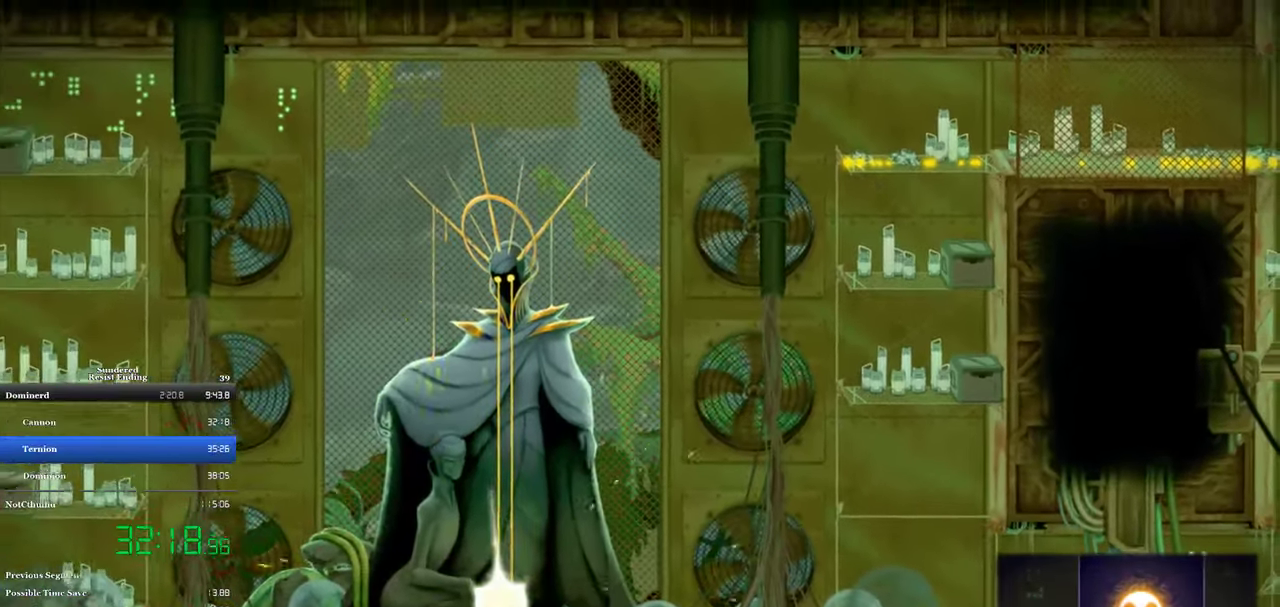
{"buttons": [], "left_stick": "center", "events": []}
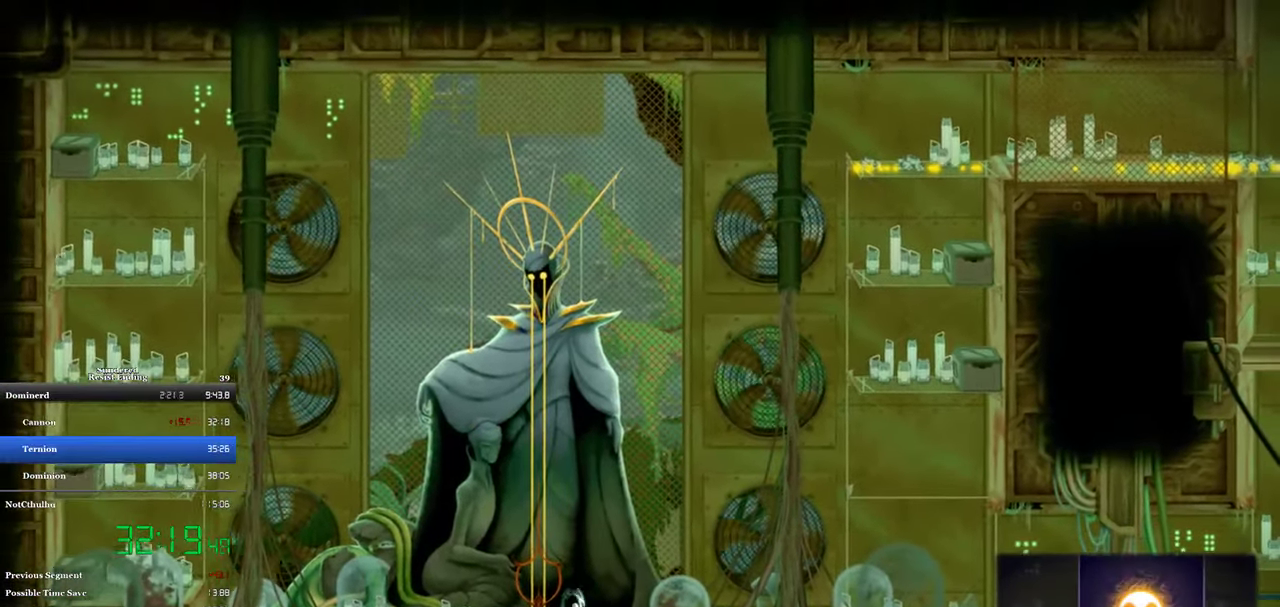
{"buttons": [], "left_stick": "center", "events": []}
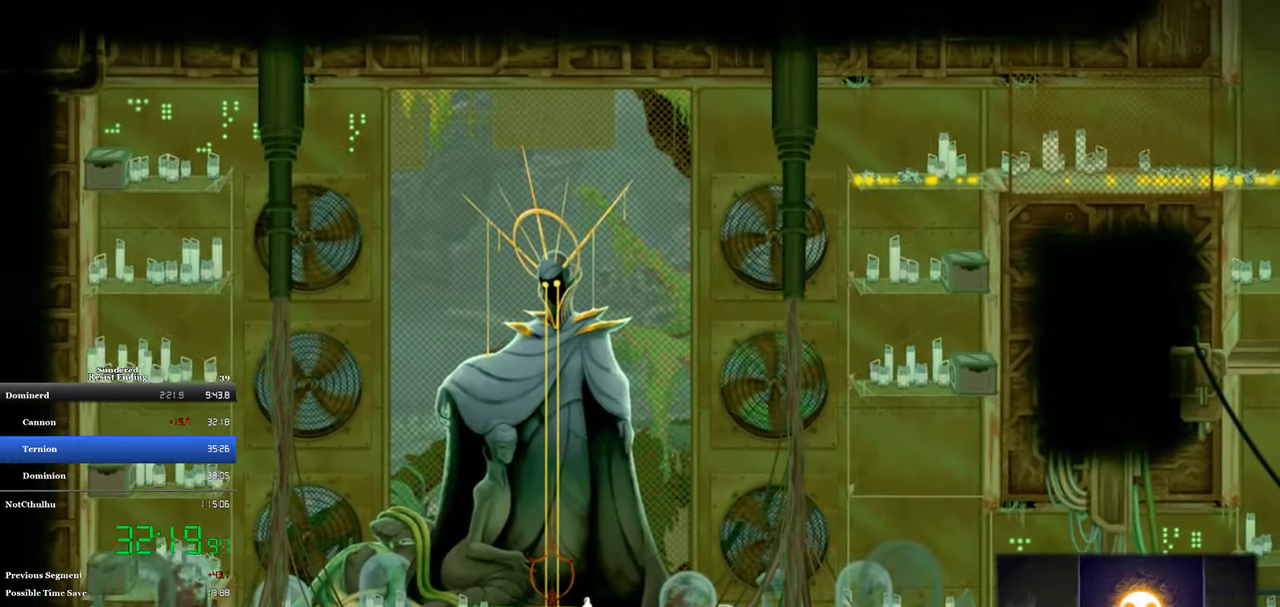
{"buttons": [], "left_stick": "center", "events": []}
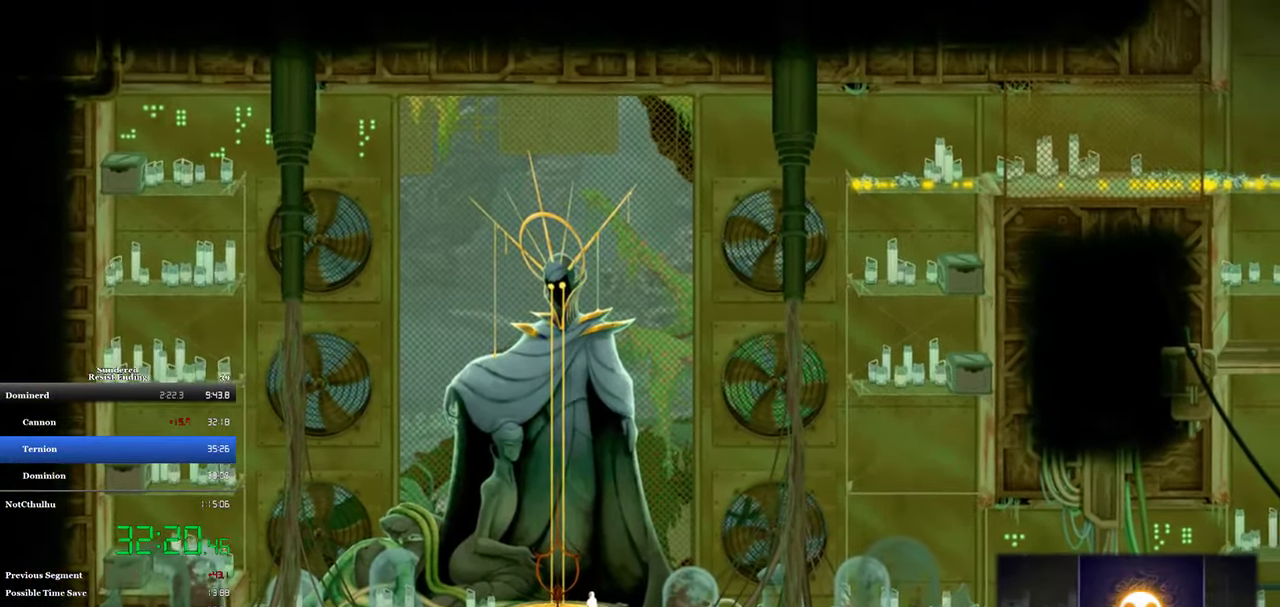
{"buttons": [], "left_stick": "center", "events": []}
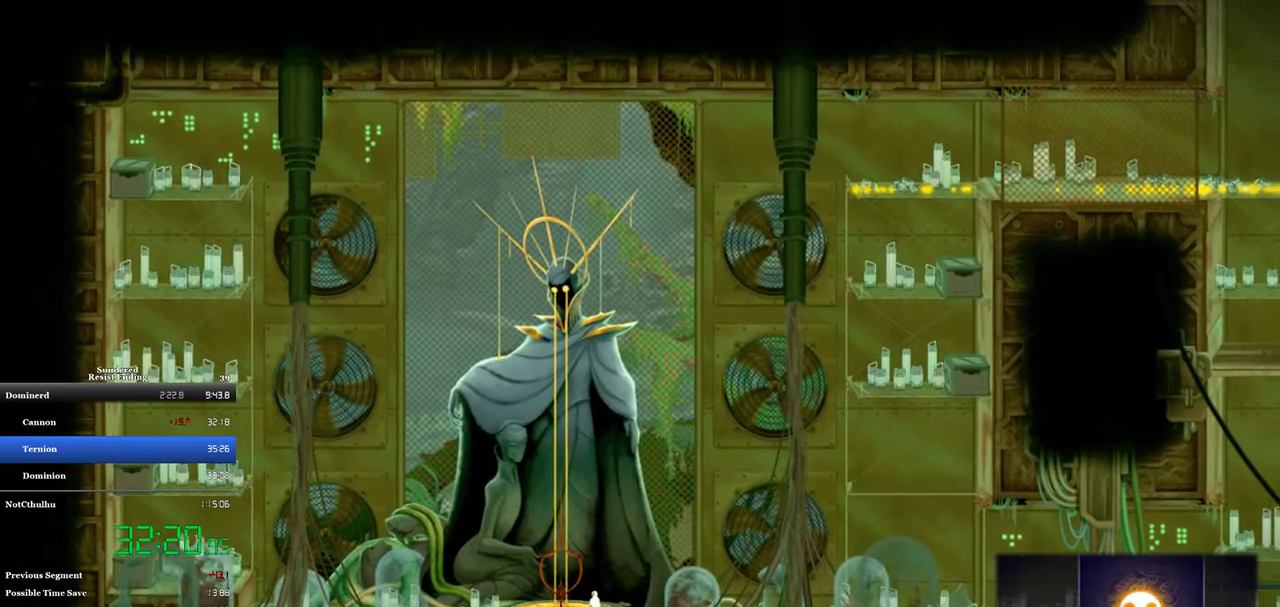
{"buttons": [], "left_stick": "center", "events": []}
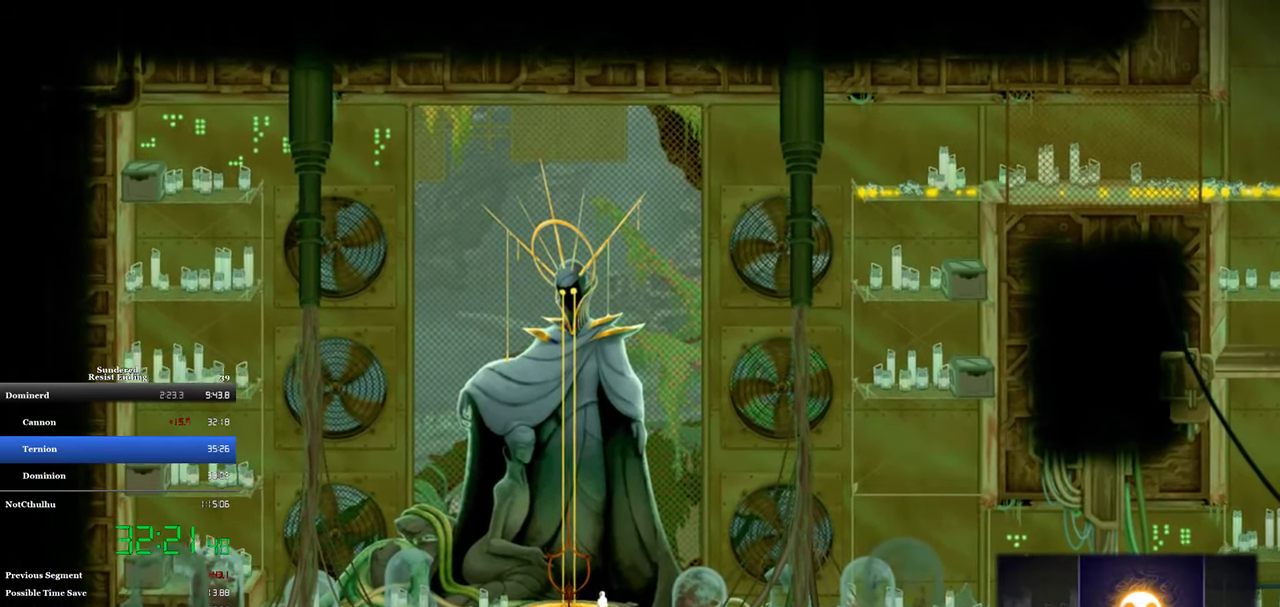
{"buttons": [], "left_stick": "center", "events": []}
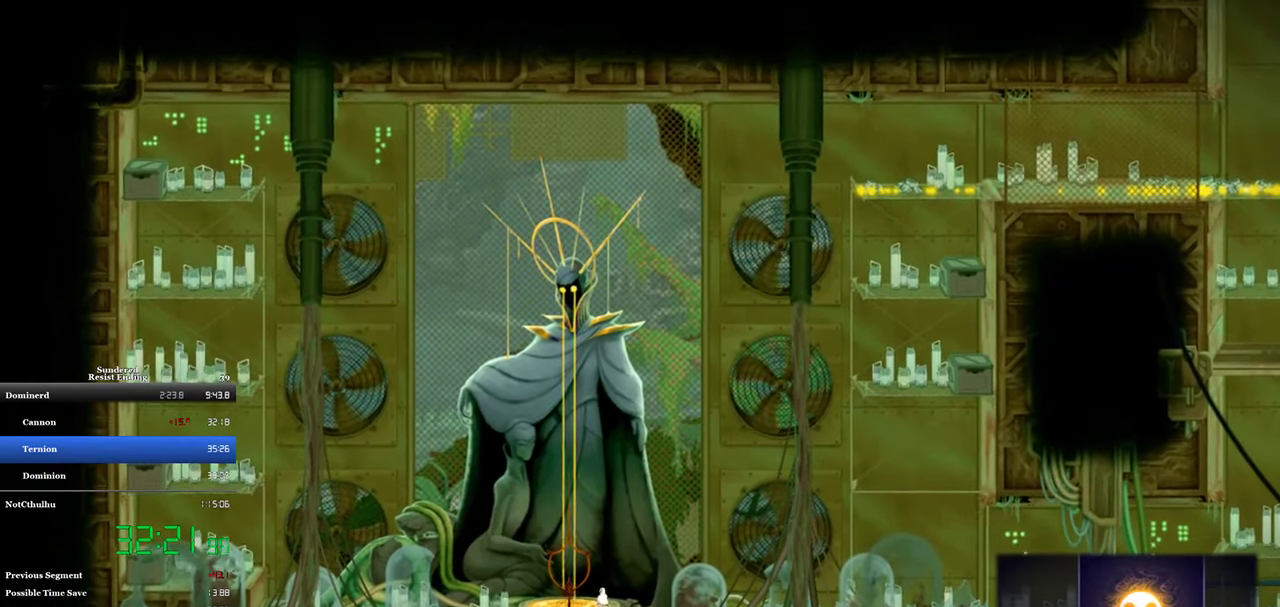
{"buttons": [], "left_stick": "center", "events": []}
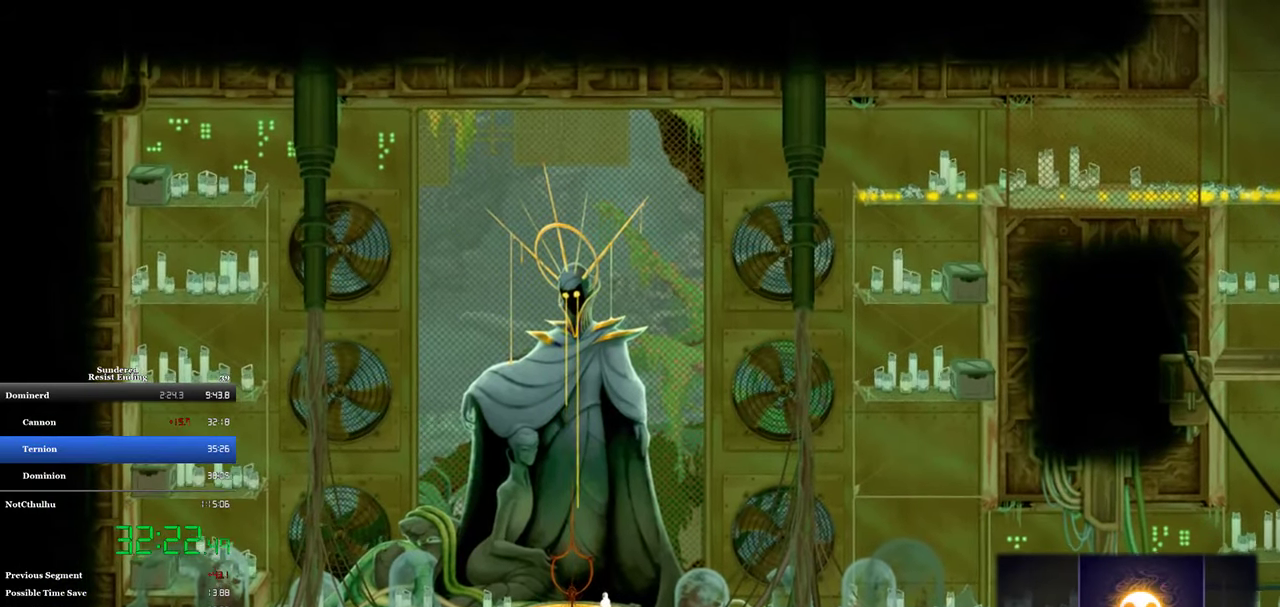
{"buttons": ["L2"], "left_stick": "center", "events": [[400, "L2", "down"]]}
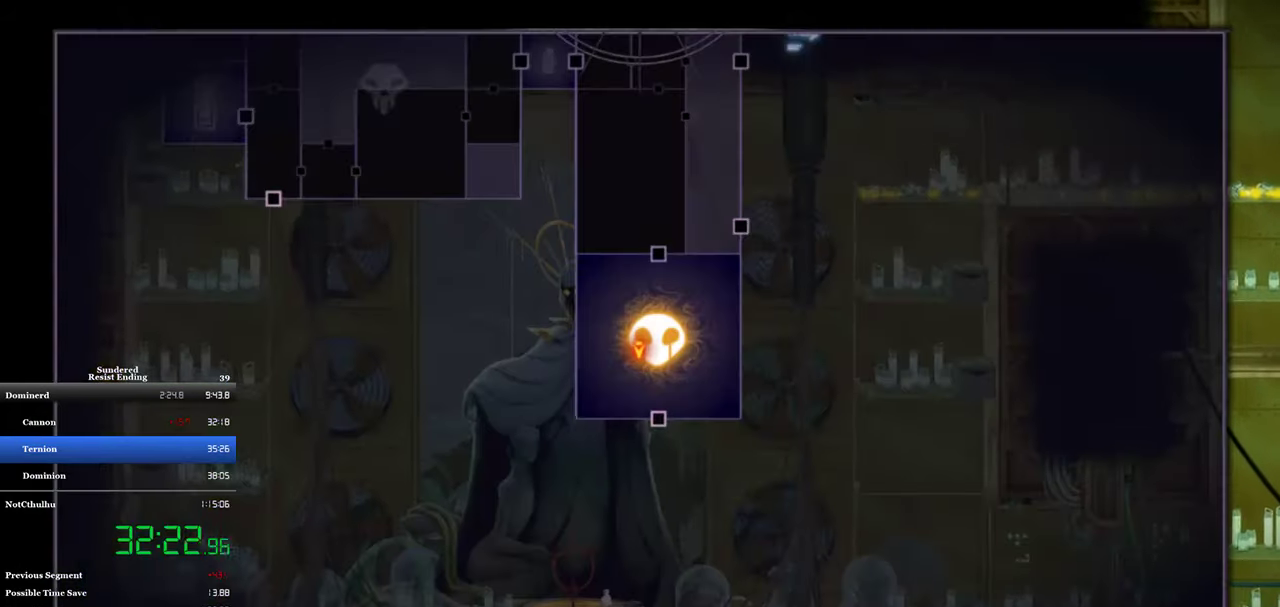
{"buttons": ["L2"], "left_stick": "center", "events": []}
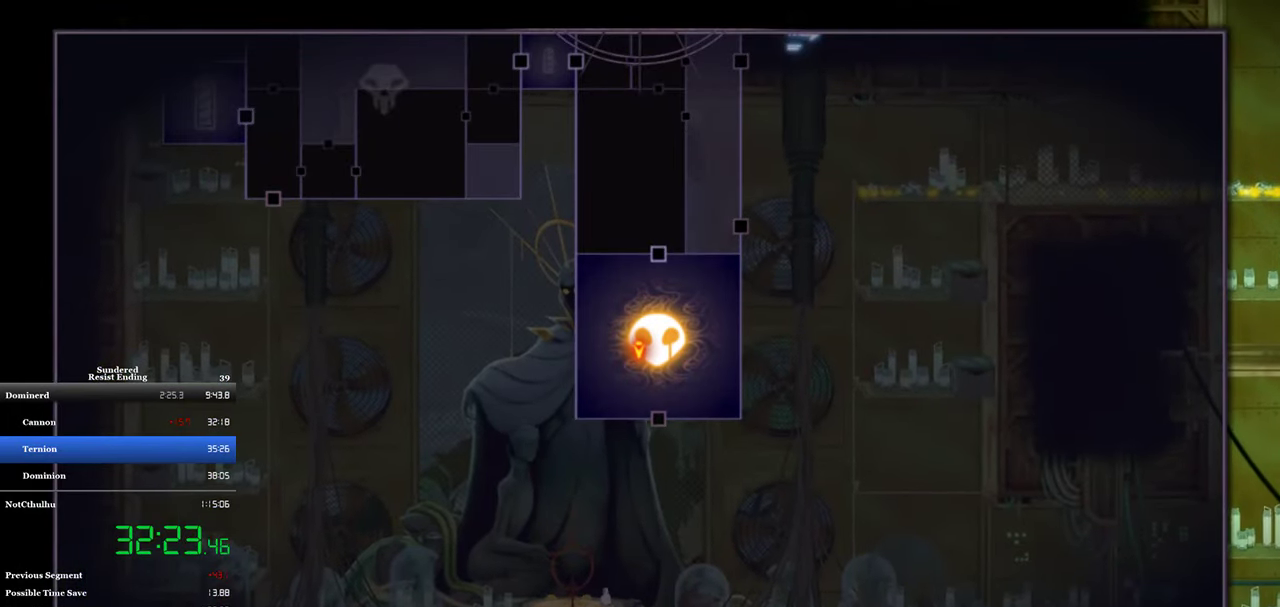
{"buttons": ["L2"], "left_stick": "center", "events": [[100, "left_stick", "up"], [400, "left_stick", "center"]]}
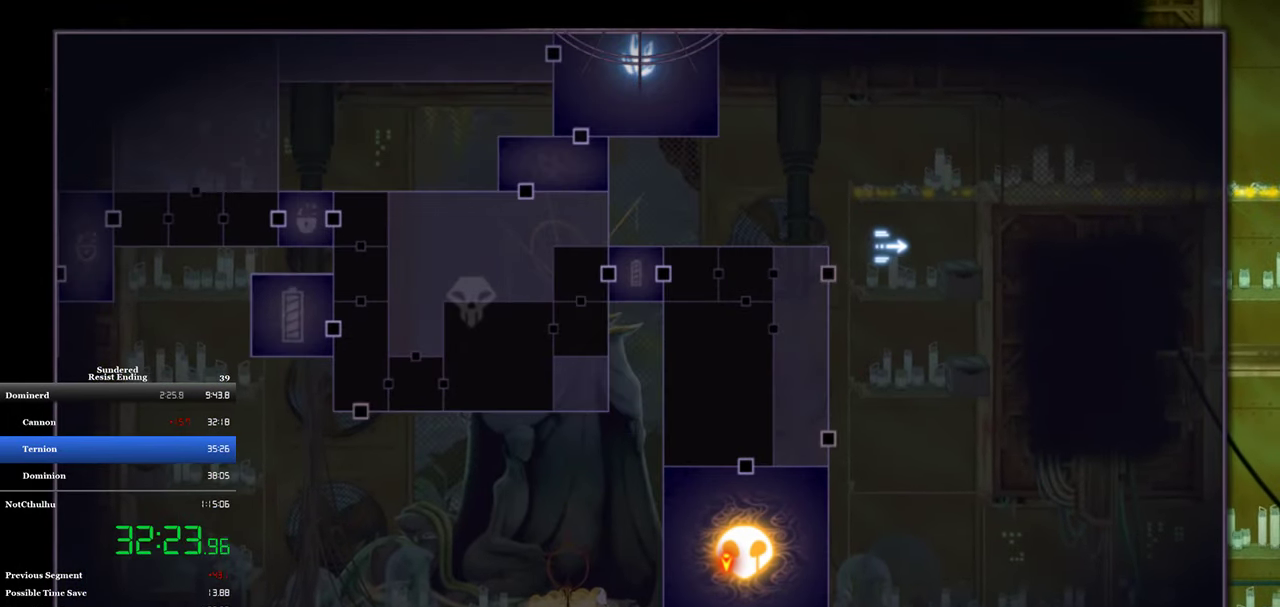
{"buttons": ["L2"], "left_stick": "center", "events": []}
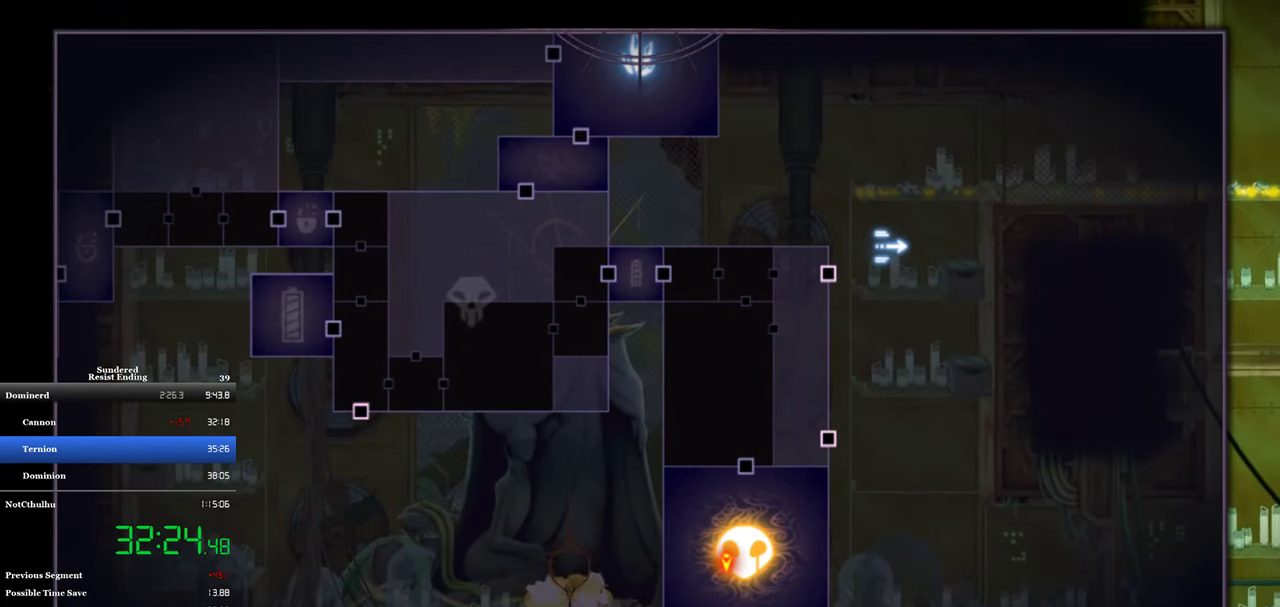
{"buttons": ["L2"], "left_stick": "center", "events": []}
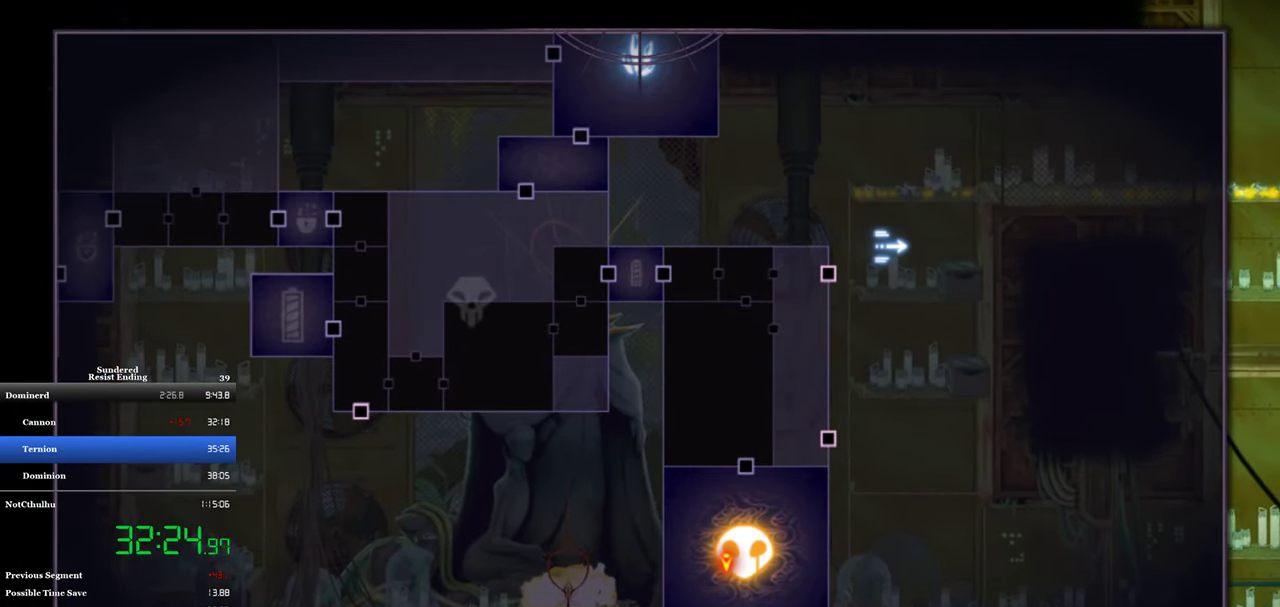
{"buttons": [], "left_stick": "center", "events": [[500, "L2", "up"]]}